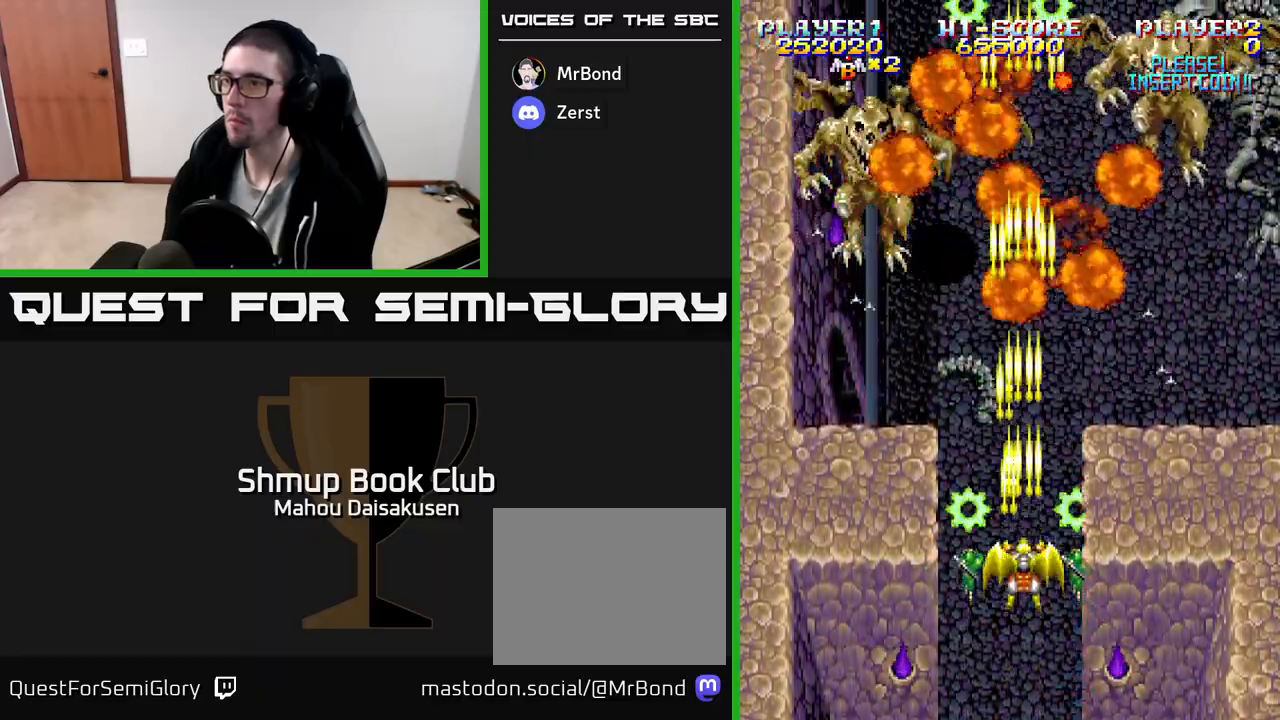
Gameplay with a controller (Xbox layout); each line is a JSON object with the inputs held at the frame after it. "events" lists button and stick changes between this image and that frame as [ms after this image, input, new state], when the widget could be followed in between. Not read: left_stick right_stick.
{"buttons": ["A"], "events": []}
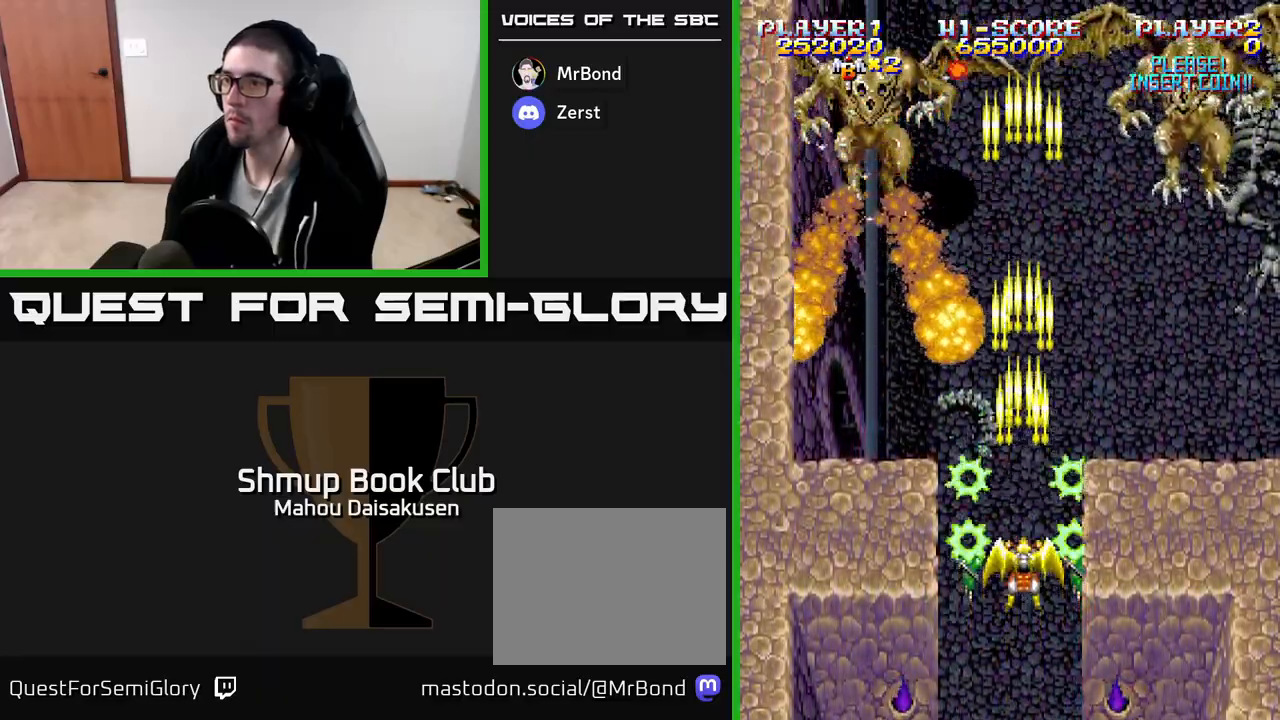
{"buttons": ["A", "DPAD_LEFT"], "events": [[133, "DPAD_DOWN", "down"], [333, "DPAD_DOWN", "up"], [500, "DPAD_LEFT", "down"]]}
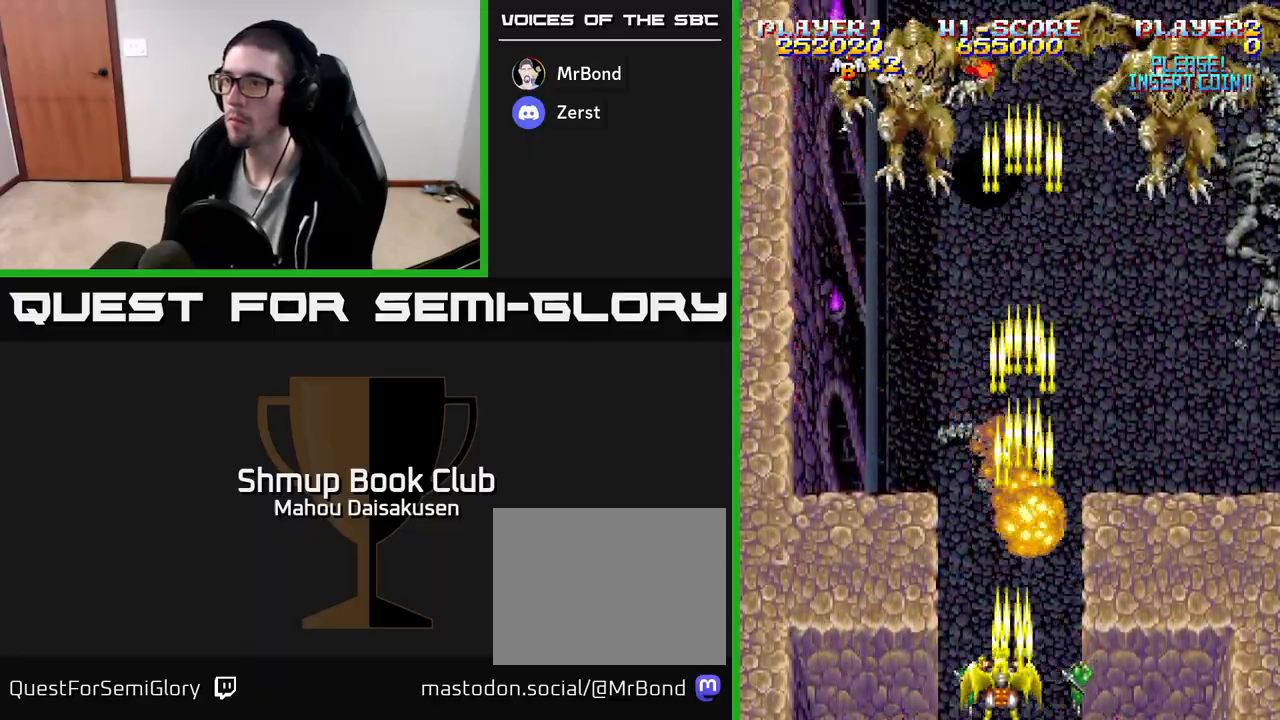
{"buttons": ["A", "DPAD_UP", "DPAD_RIGHT"], "events": [[67, "DPAD_UP", "down"], [100, "DPAD_LEFT", "up"], [433, "DPAD_RIGHT", "down"]]}
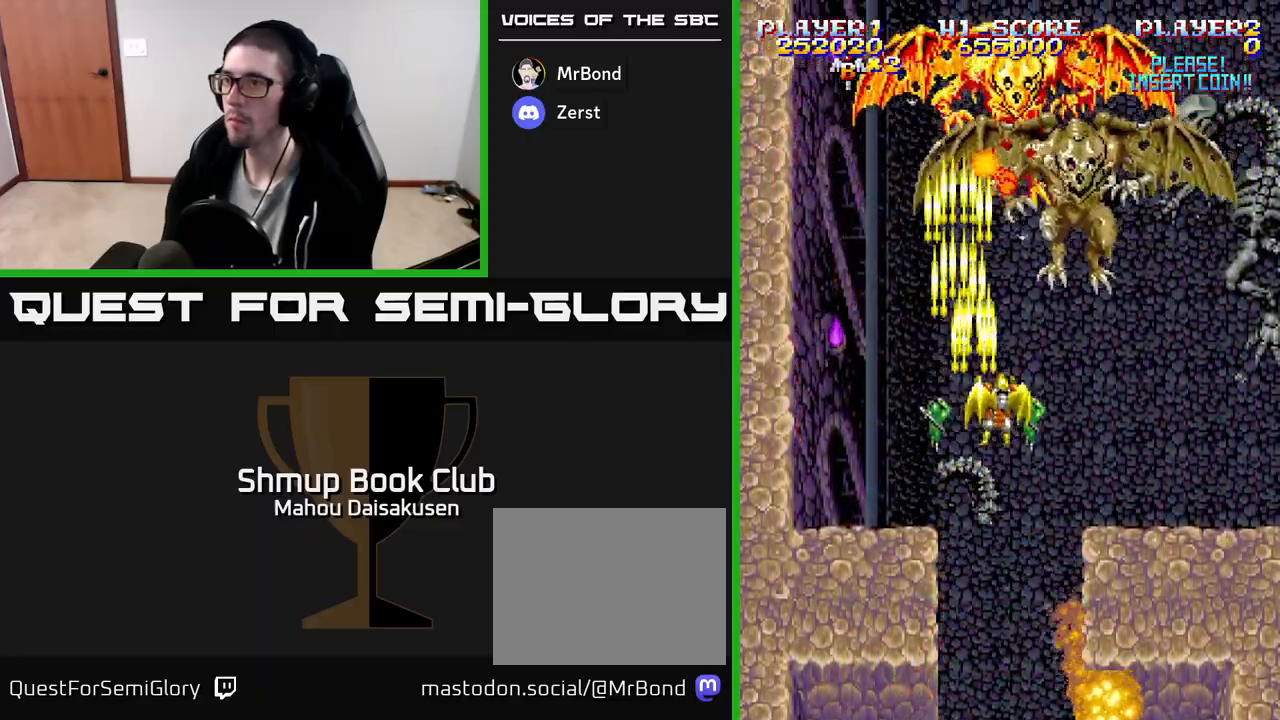
{"buttons": ["A"], "events": [[33, "DPAD_RIGHT", "up"], [33, "DPAD_UP", "up"], [83, "DPAD_DOWN", "down"], [233, "DPAD_DOWN", "up"]]}
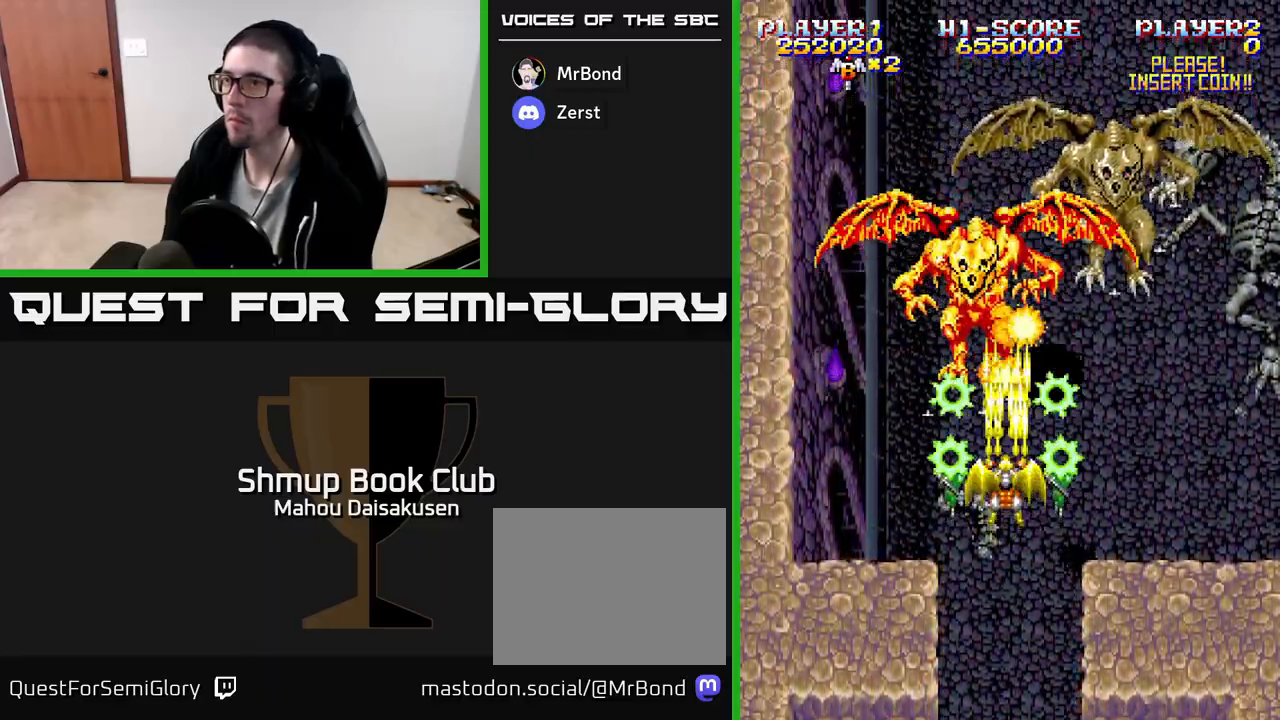
{"buttons": ["A"], "events": [[100, "DPAD_DOWN", "down"], [233, "DPAD_DOWN", "up"], [267, "DPAD_LEFT", "down"], [367, "DPAD_LEFT", "up"]]}
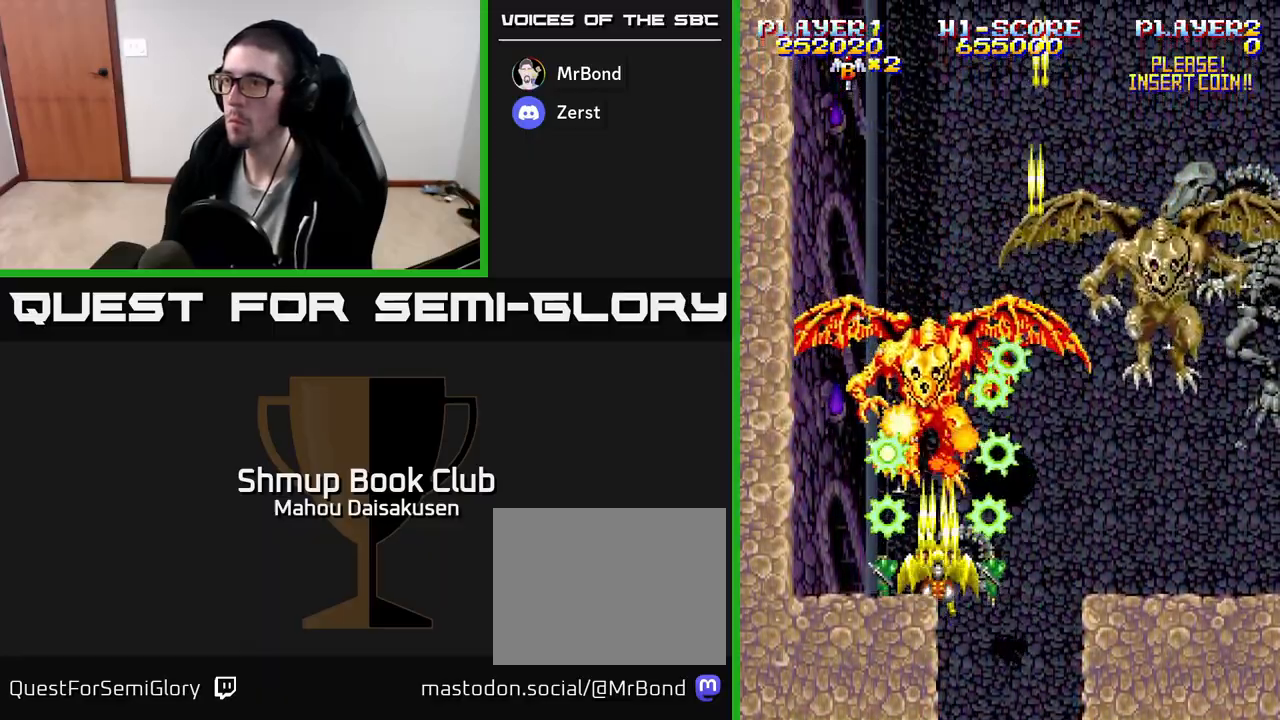
{"buttons": ["A"], "events": [[283, "DPAD_RIGHT", "down"], [317, "DPAD_DOWN", "down"], [350, "DPAD_RIGHT", "up"], [483, "DPAD_DOWN", "up"]]}
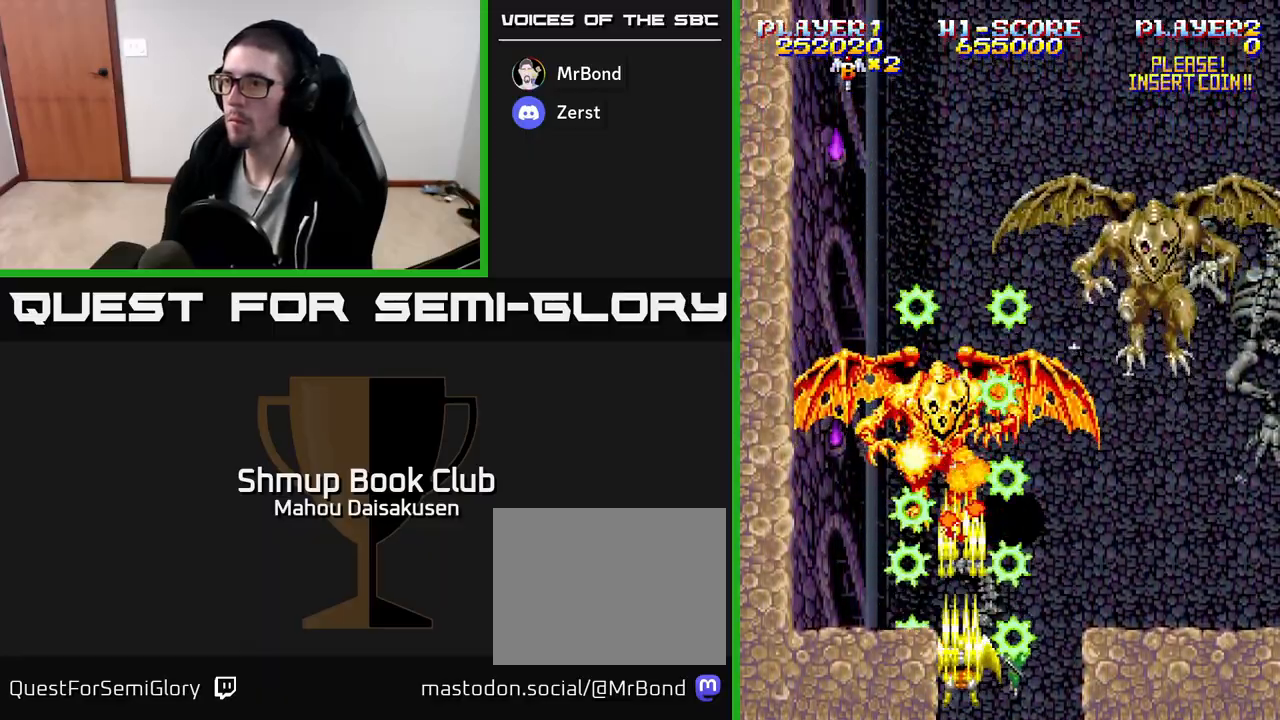
{"buttons": ["A"], "events": []}
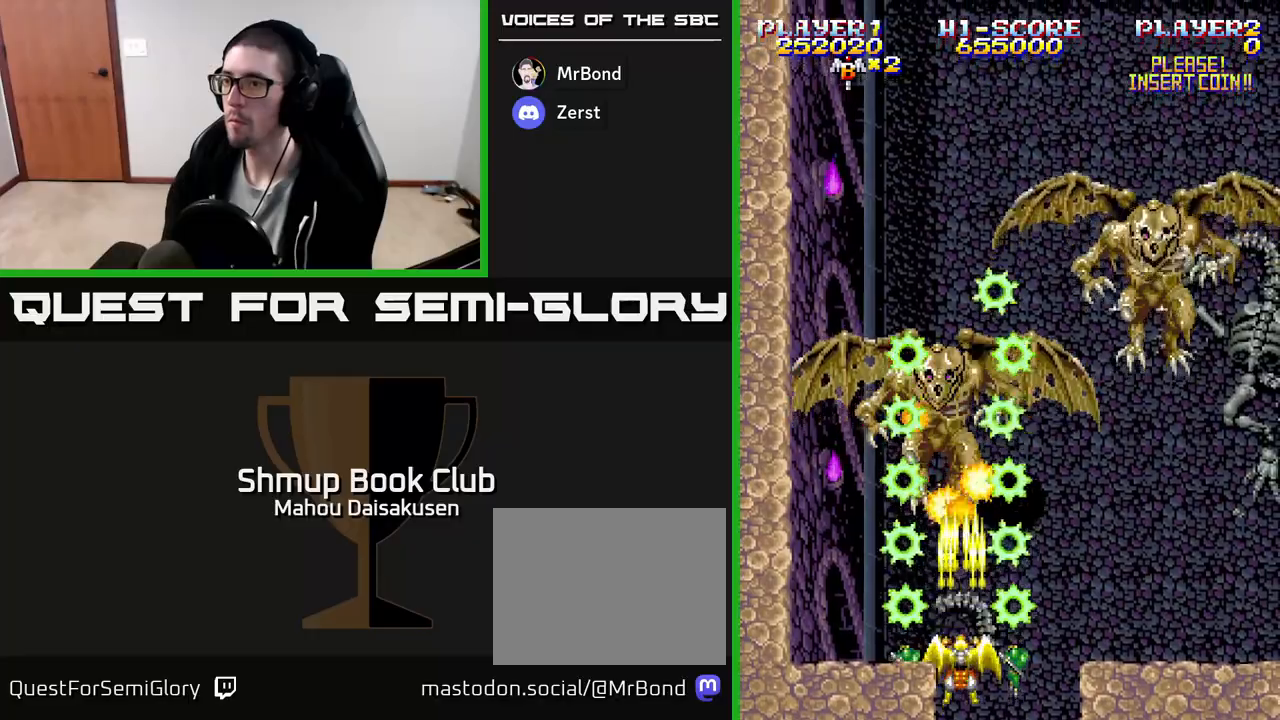
{"buttons": ["A"], "events": []}
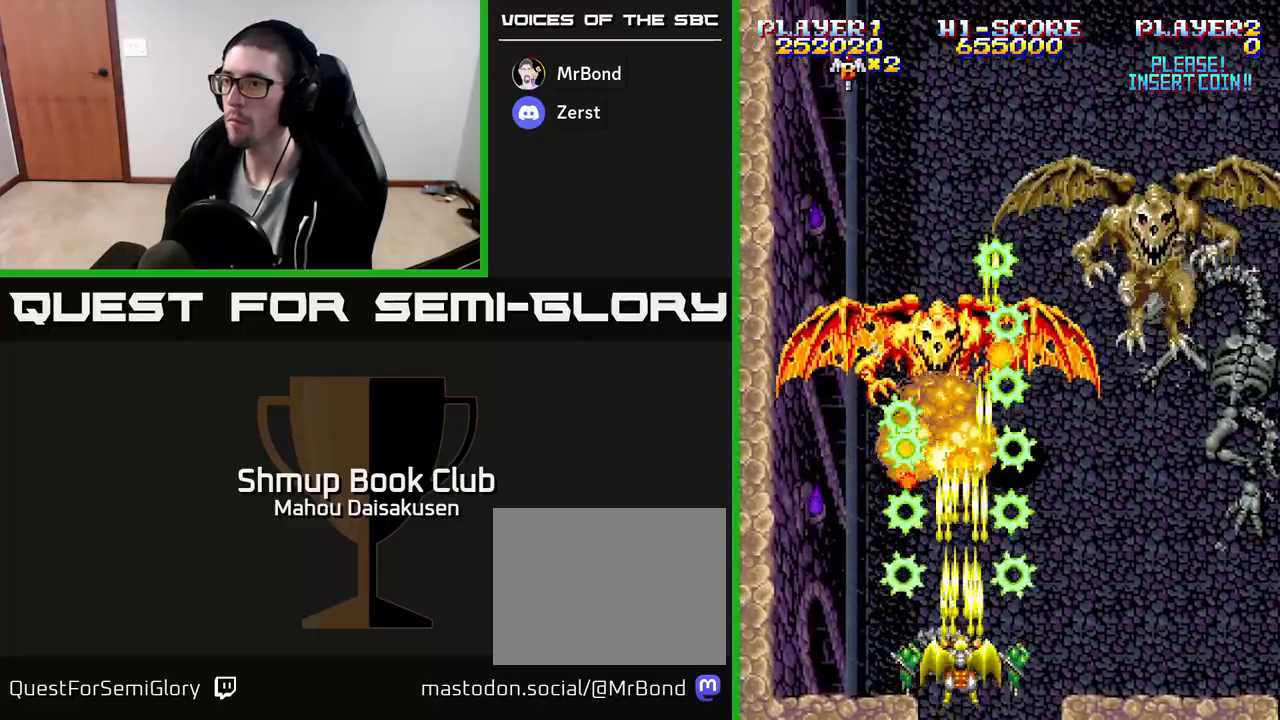
{"buttons": ["A"], "events": []}
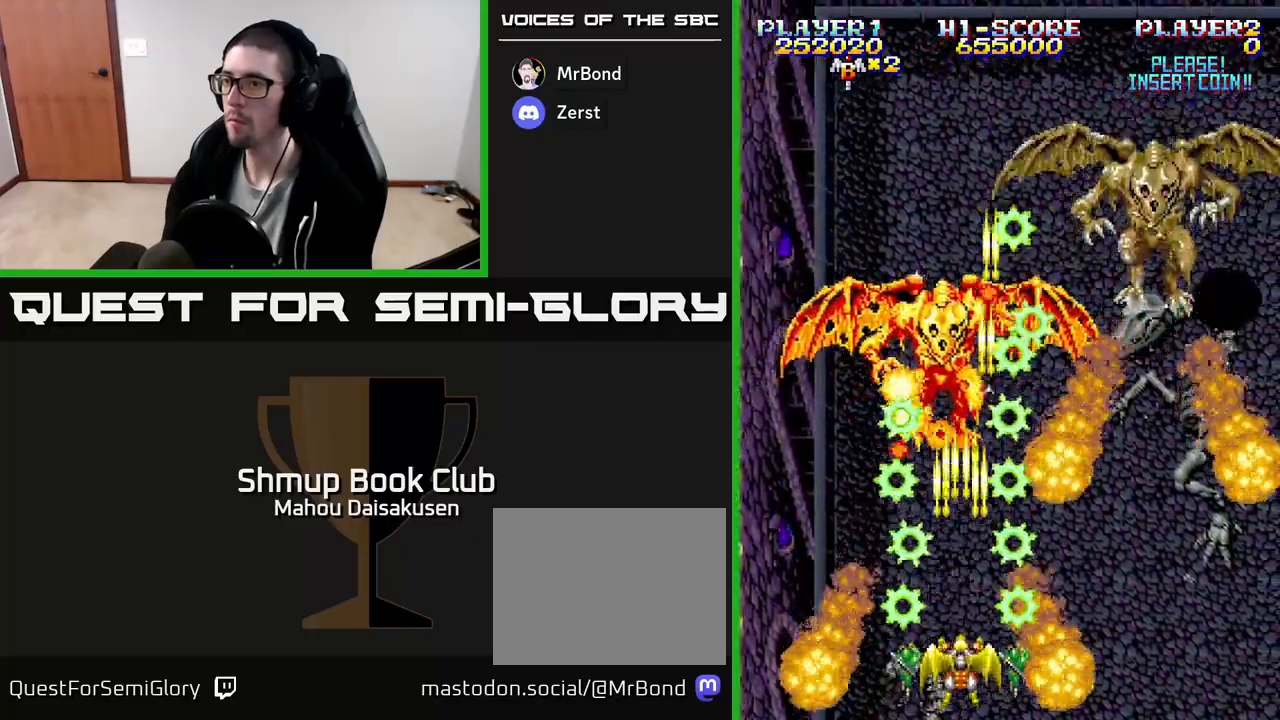
{"buttons": ["A", "DPAD_UP"], "events": [[117, "DPAD_LEFT", "down"], [200, "DPAD_UP", "down"], [233, "DPAD_LEFT", "up"], [367, "DPAD_UP", "up"], [500, "DPAD_UP", "down"]]}
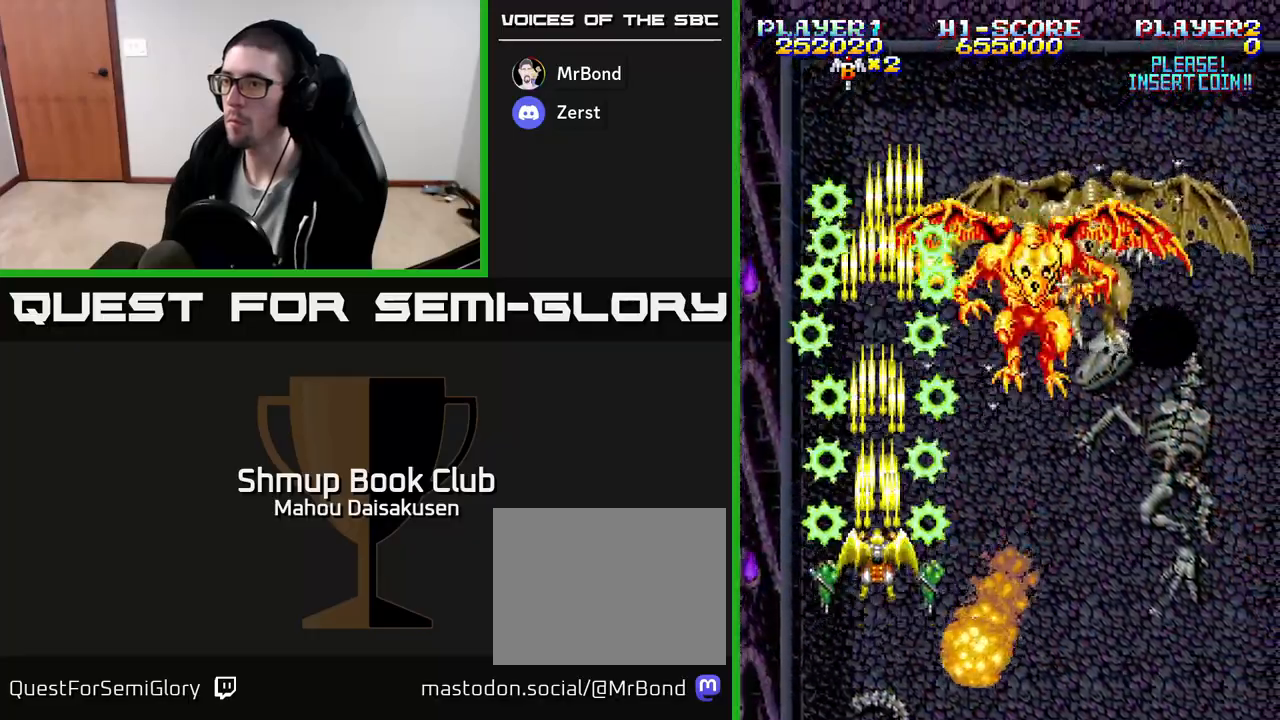
{"buttons": ["A", "DPAD_DOWN"], "events": [[117, "DPAD_RIGHT", "down"], [117, "DPAD_UP", "up"], [400, "DPAD_DOWN", "down"], [417, "DPAD_RIGHT", "up"]]}
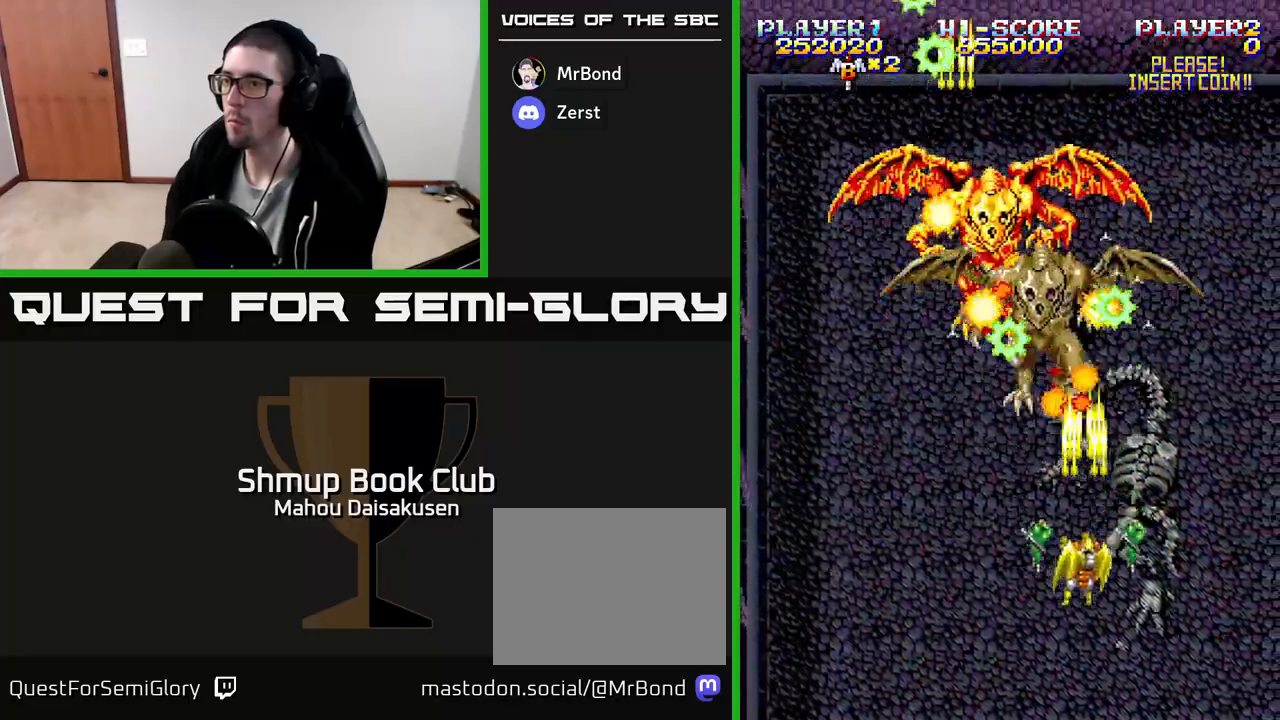
{"buttons": ["A", "DPAD_LEFT"], "events": [[17, "DPAD_LEFT", "down"], [67, "DPAD_DOWN", "up"], [167, "DPAD_LEFT", "up"], [433, "DPAD_LEFT", "down"]]}
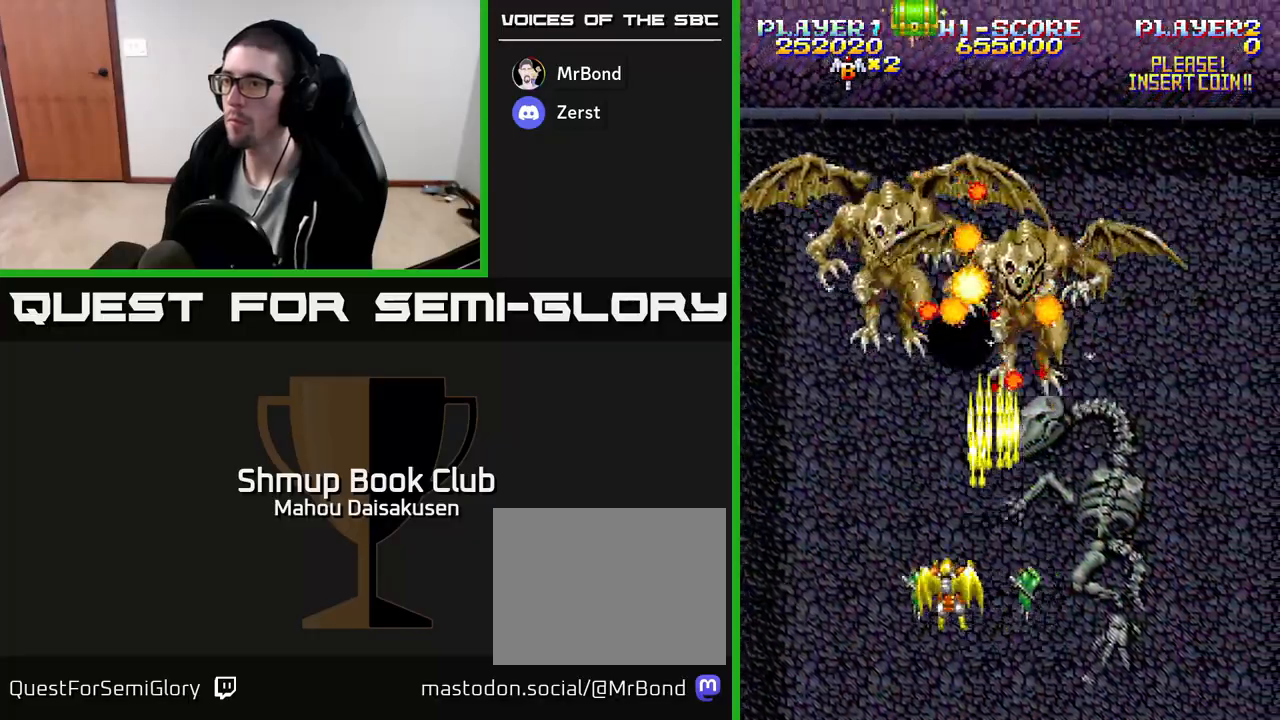
{"buttons": ["A", "DPAD_DOWN"], "events": [[67, "DPAD_LEFT", "up"], [133, "DPAD_UP", "down"], [233, "DPAD_UP", "up"], [500, "DPAD_DOWN", "down"]]}
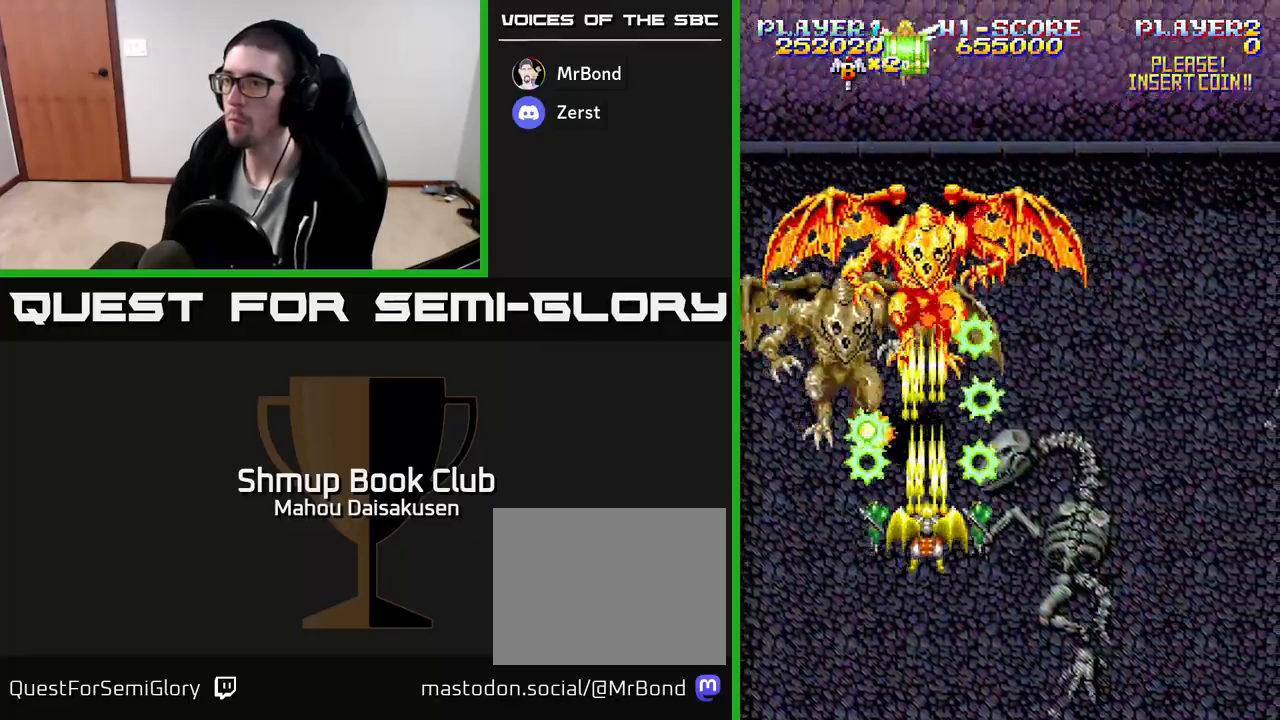
{"buttons": ["A", "DPAD_LEFT"], "events": [[117, "DPAD_DOWN", "up"], [400, "DPAD_LEFT", "down"]]}
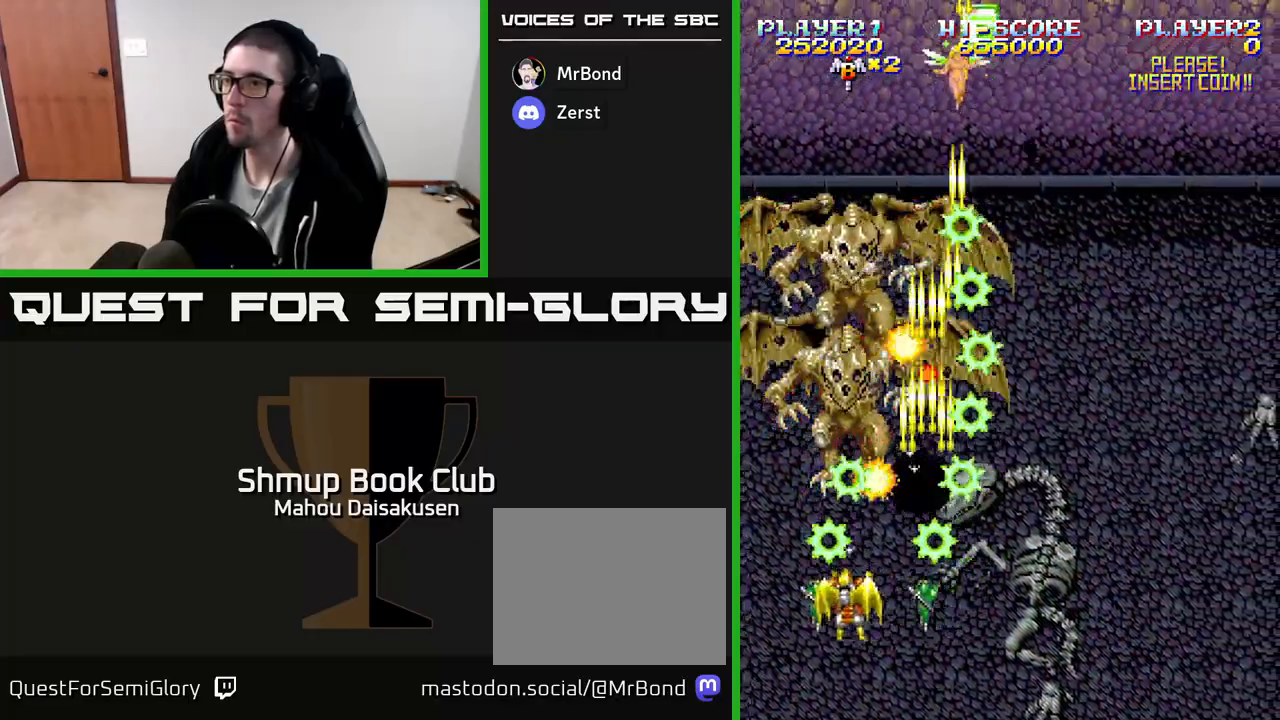
{"buttons": ["A"], "events": [[33, "DPAD_LEFT", "up"], [50, "DPAD_DOWN", "down"], [100, "DPAD_RIGHT", "down"], [167, "DPAD_RIGHT", "up"], [200, "DPAD_DOWN", "up"]]}
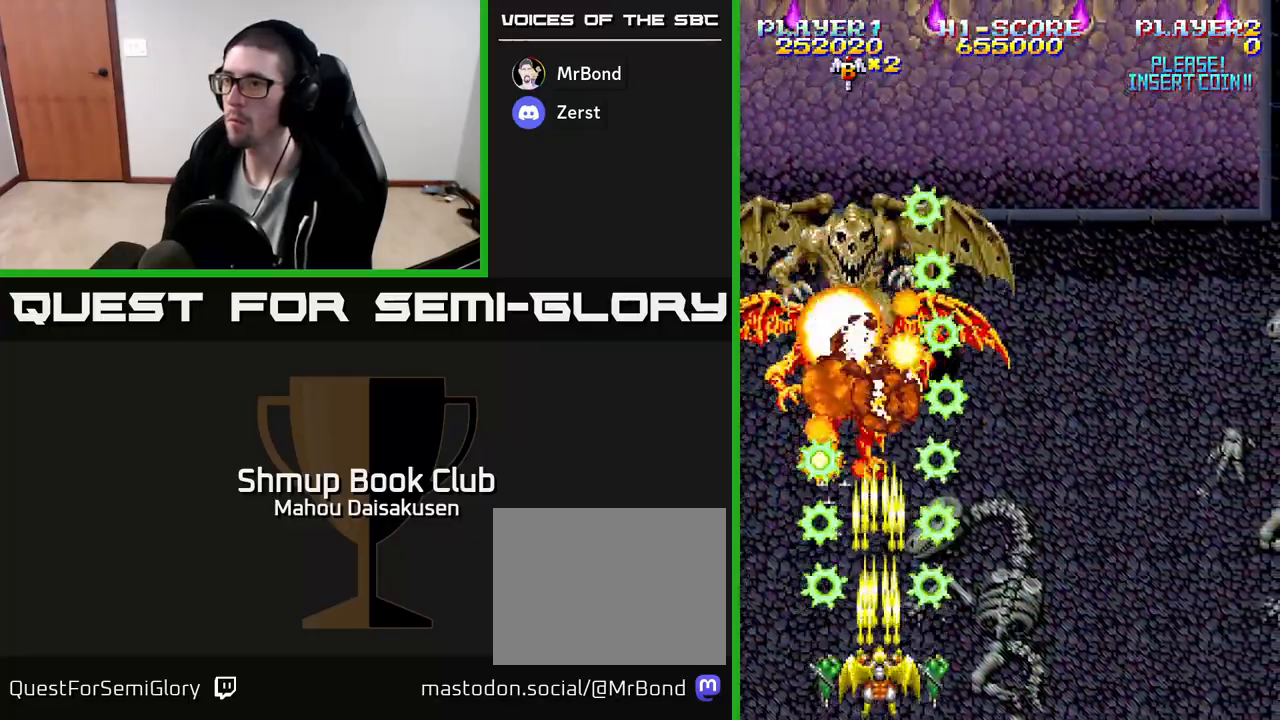
{"buttons": ["A"], "events": [[383, "DPAD_LEFT", "down"], [433, "DPAD_LEFT", "up"]]}
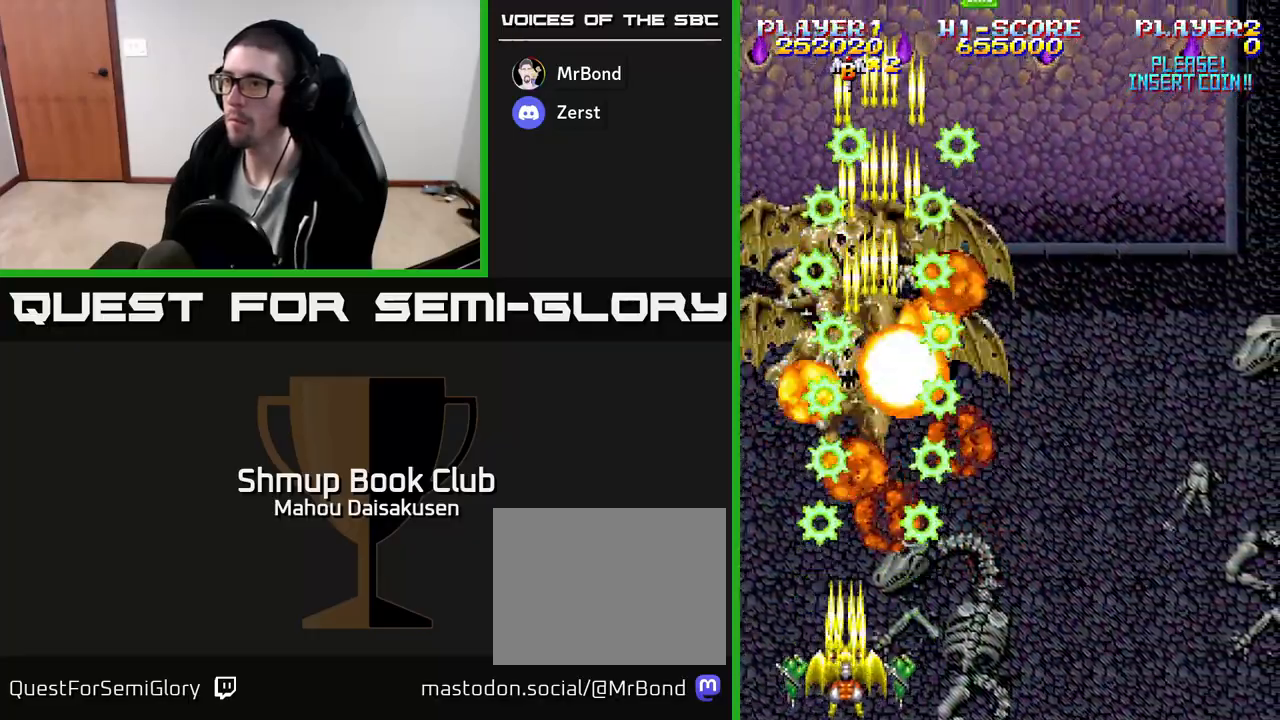
{"buttons": ["A"], "events": []}
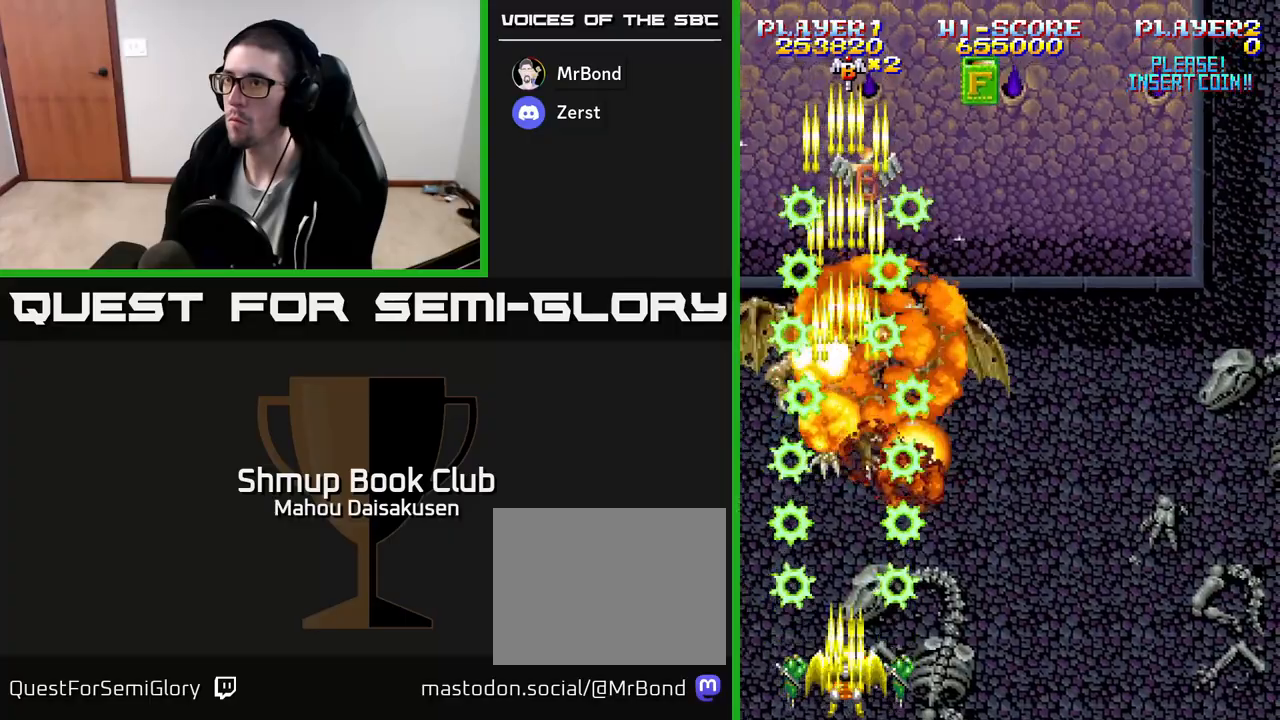
{"buttons": ["A"], "events": [[183, "DPAD_RIGHT", "down"], [350, "DPAD_RIGHT", "up"]]}
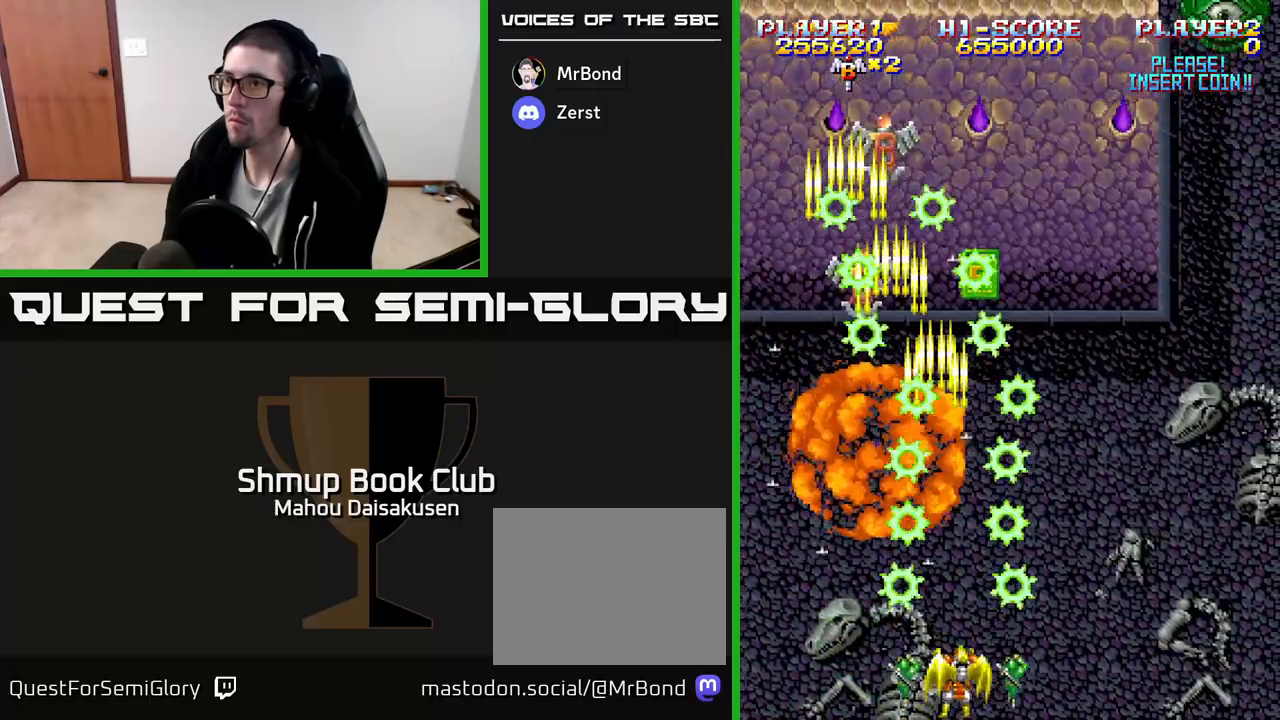
{"buttons": ["A"], "events": [[33, "DPAD_UP", "down"], [367, "DPAD_UP", "up"]]}
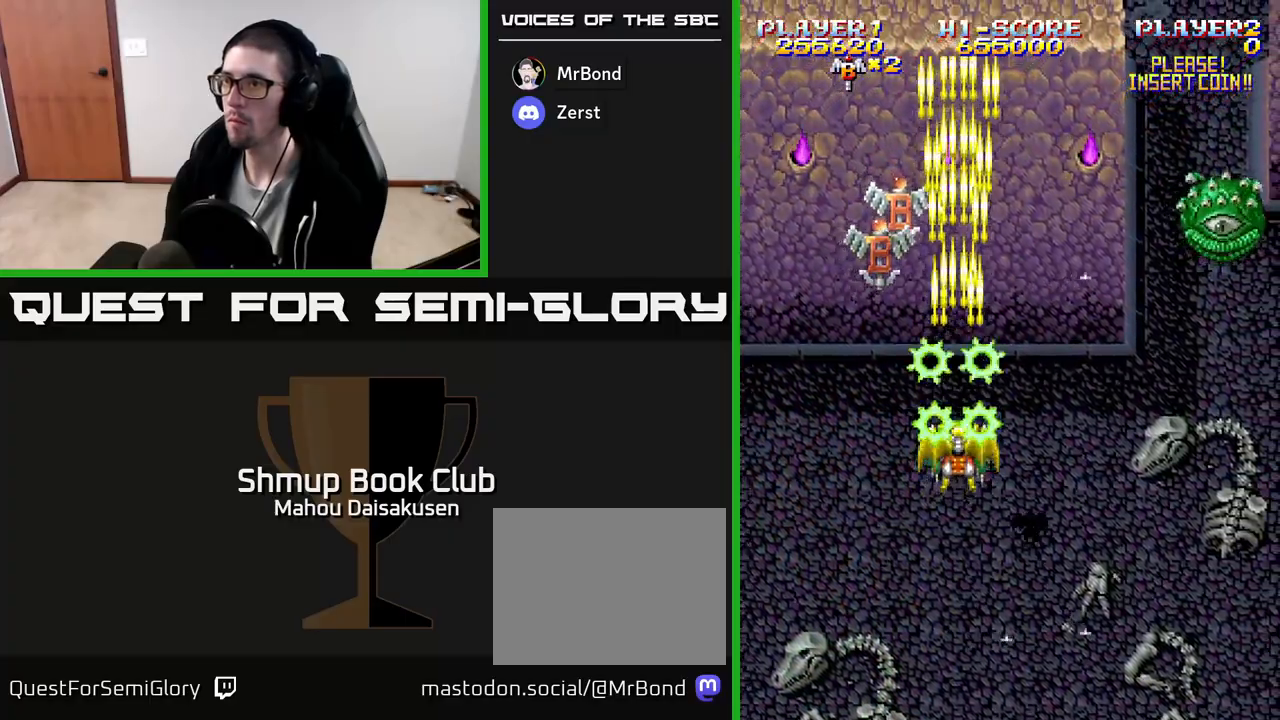
{"buttons": ["A", "DPAD_DOWN"], "events": [[117, "DPAD_LEFT", "down"], [117, "DPAD_UP", "down"], [217, "DPAD_LEFT", "up"], [400, "DPAD_UP", "up"], [450, "DPAD_DOWN", "down"]]}
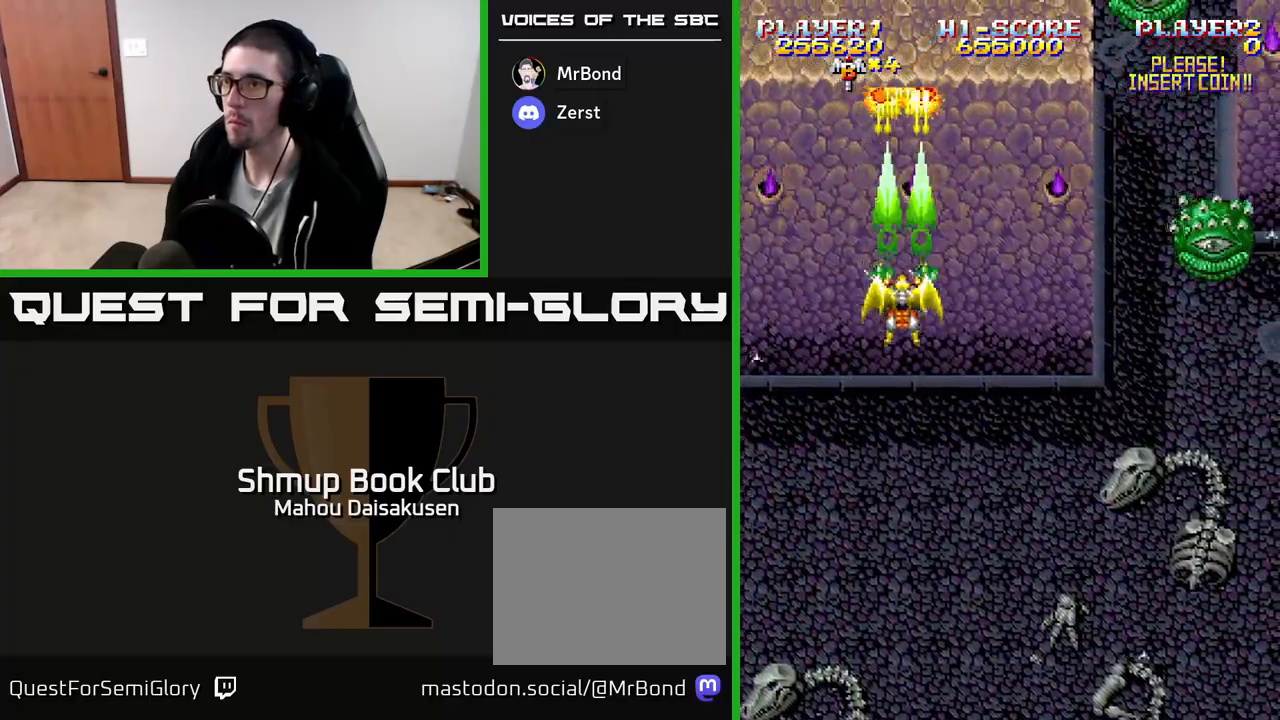
{"buttons": ["A", "DPAD_RIGHT"], "events": [[83, "DPAD_RIGHT", "down"], [317, "DPAD_DOWN", "up"]]}
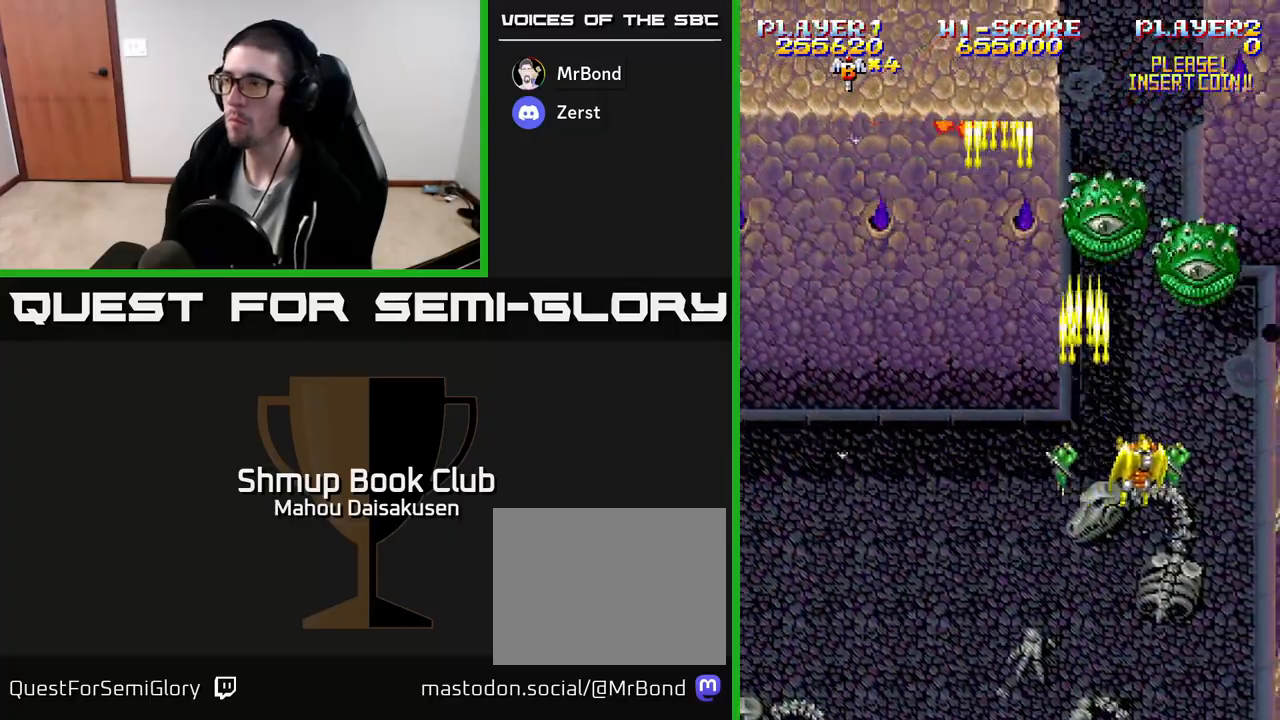
{"buttons": ["A"], "events": [[67, "DPAD_DOWN", "down"], [67, "DPAD_RIGHT", "up"], [117, "DPAD_LEFT", "down"], [167, "DPAD_DOWN", "up"], [183, "DPAD_LEFT", "up"]]}
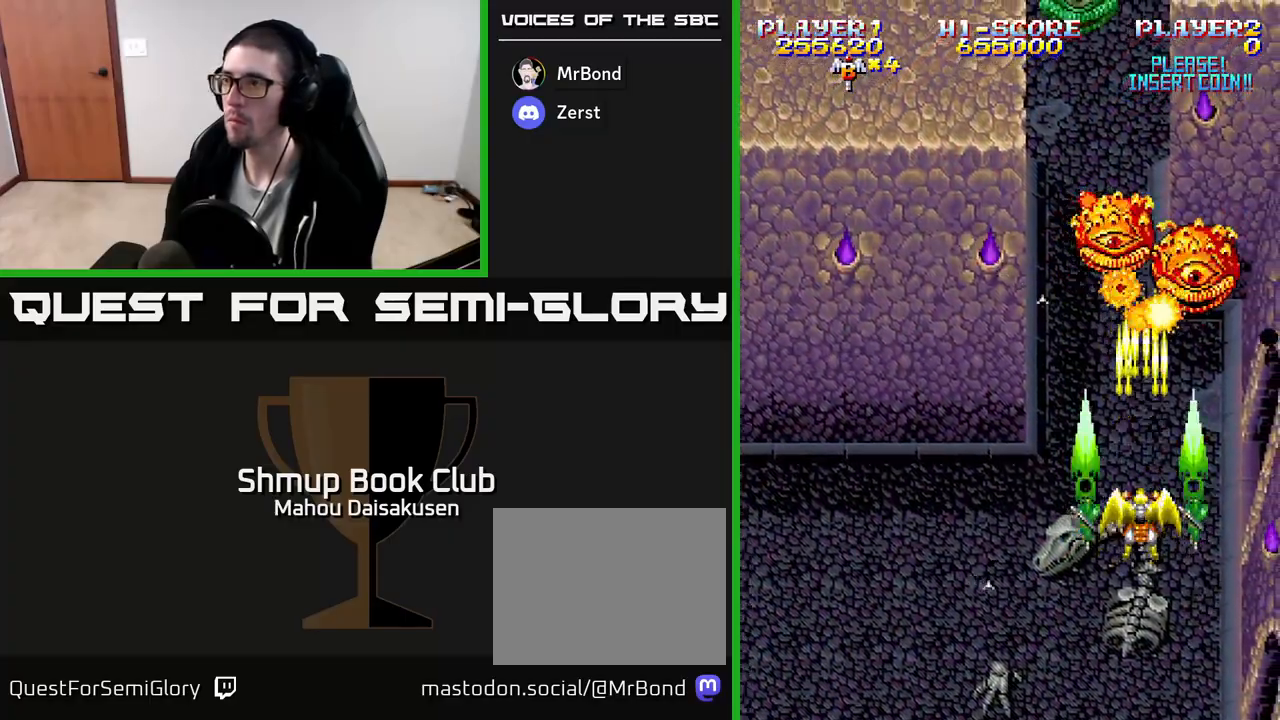
{"buttons": ["A", "DPAD_DOWN"], "events": [[450, "DPAD_DOWN", "down"]]}
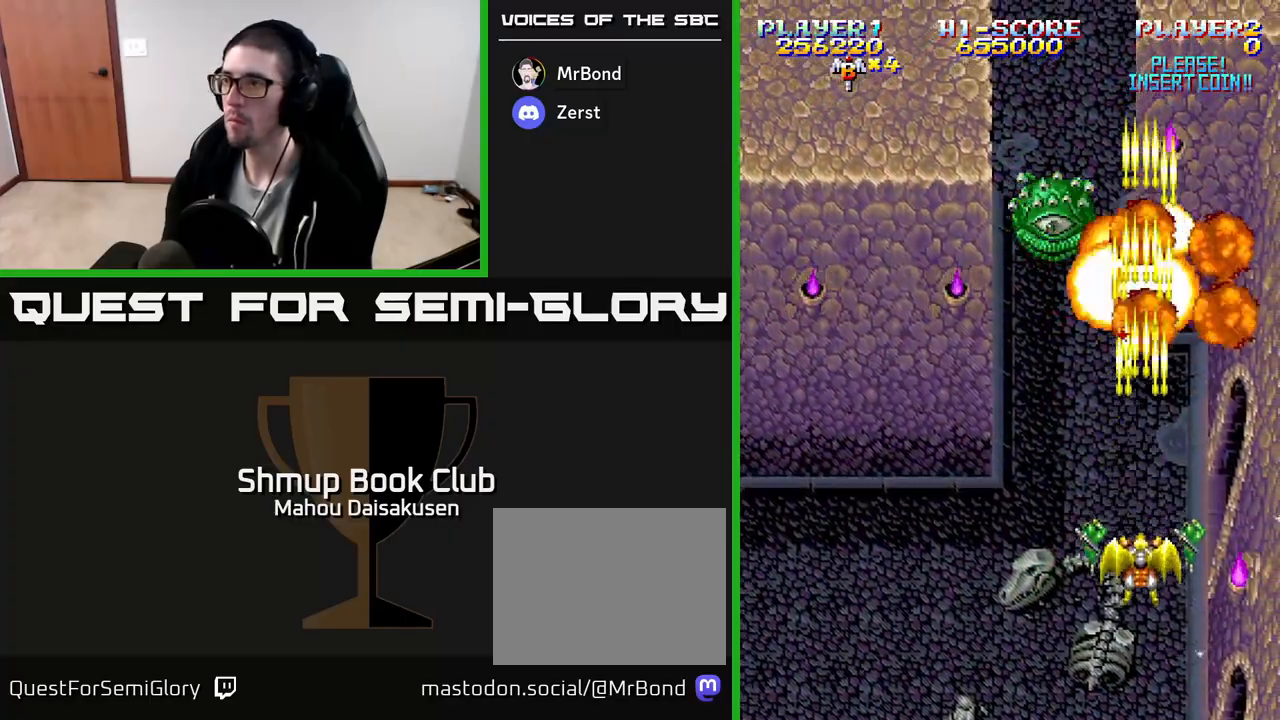
{"buttons": ["A"], "events": [[67, "DPAD_LEFT", "down"], [83, "DPAD_DOWN", "up"], [150, "DPAD_UP", "down"], [200, "DPAD_LEFT", "up"], [283, "DPAD_UP", "up"]]}
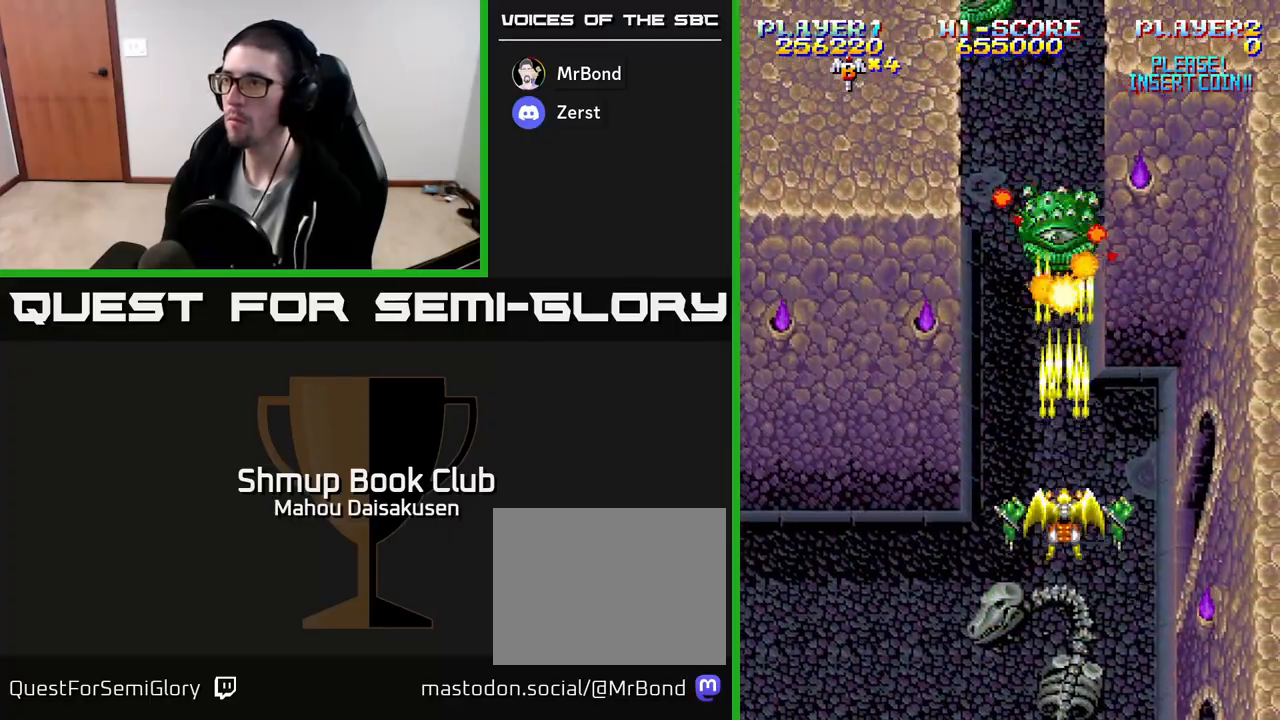
{"buttons": ["A"], "events": [[250, "DPAD_LEFT", "down"], [333, "DPAD_LEFT", "up"]]}
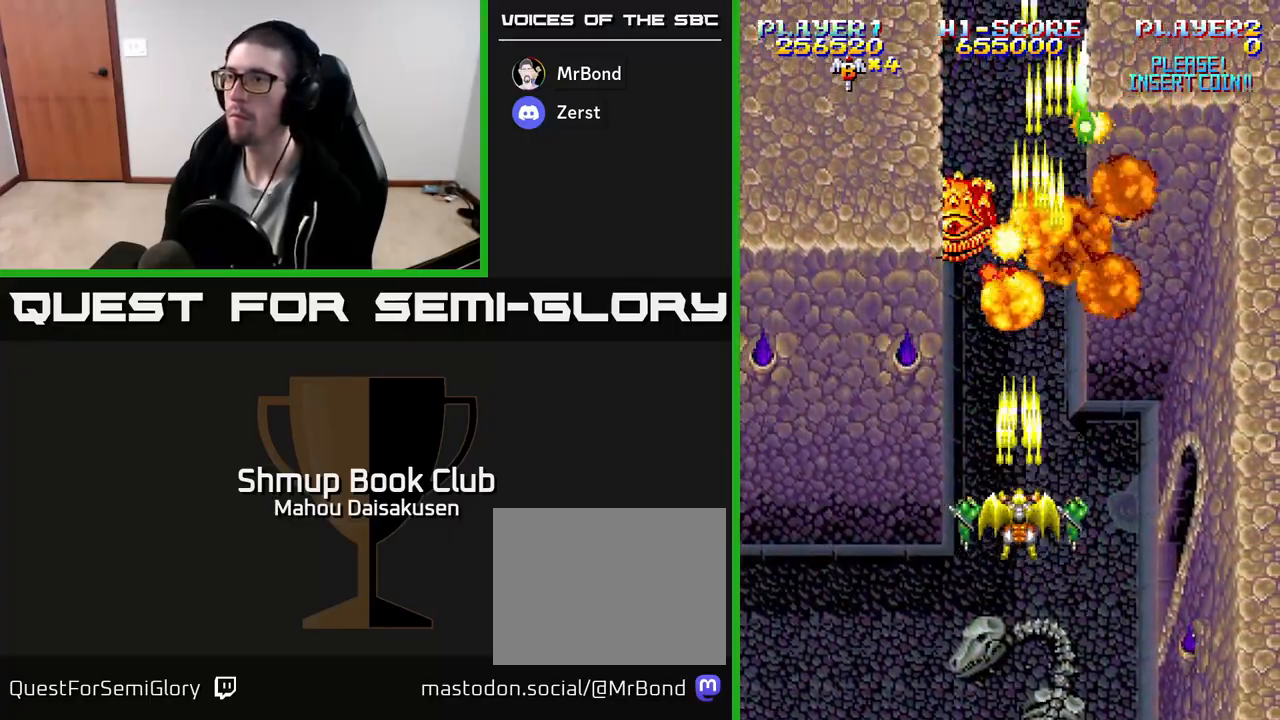
{"buttons": ["A"], "events": []}
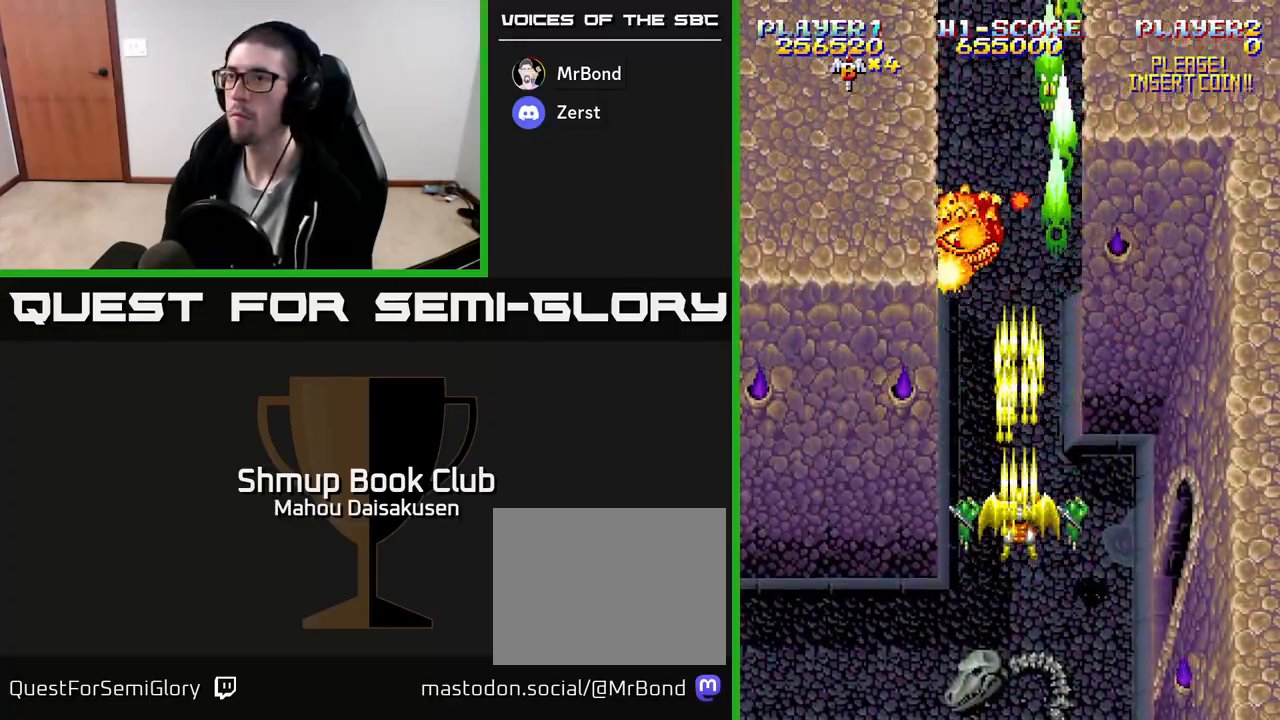
{"buttons": ["A"], "events": []}